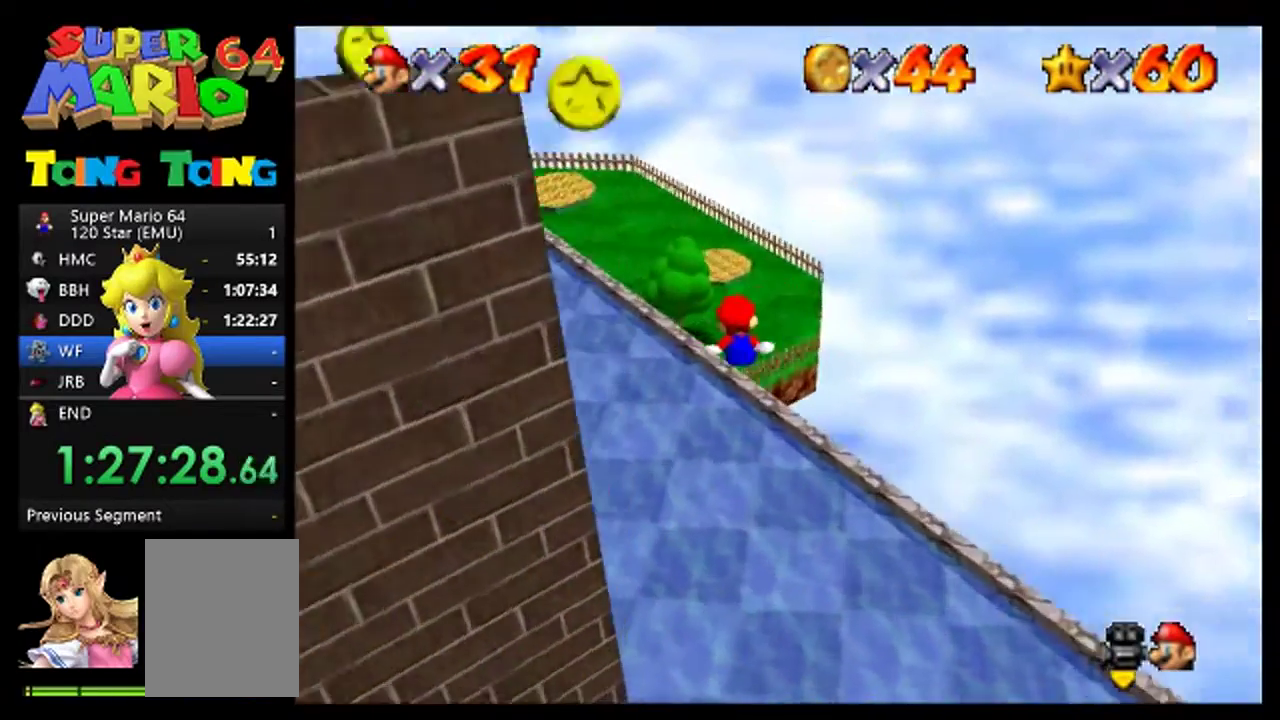
Gameplay with a controller (Nintendo layout); each line is a JSON object with the inputs held at the frame after it. "events" lists button and stick changes between this image and that frame as [ms after this image, input, new state], when the widget could be followed in between. This overlay highlights the sticks when they move; stick clicks (L3) are not distinguishable. Not read: L3 R3.
{"buttons": [], "left_stick": "up", "events": [[100, "left_stick", "up-left"], [200, "left_stick", "up"], [267, "C_RIGHT", "down"], [433, "C_RIGHT", "up"], [433, "left_stick", "up-left"], [500, "left_stick", "up"]]}
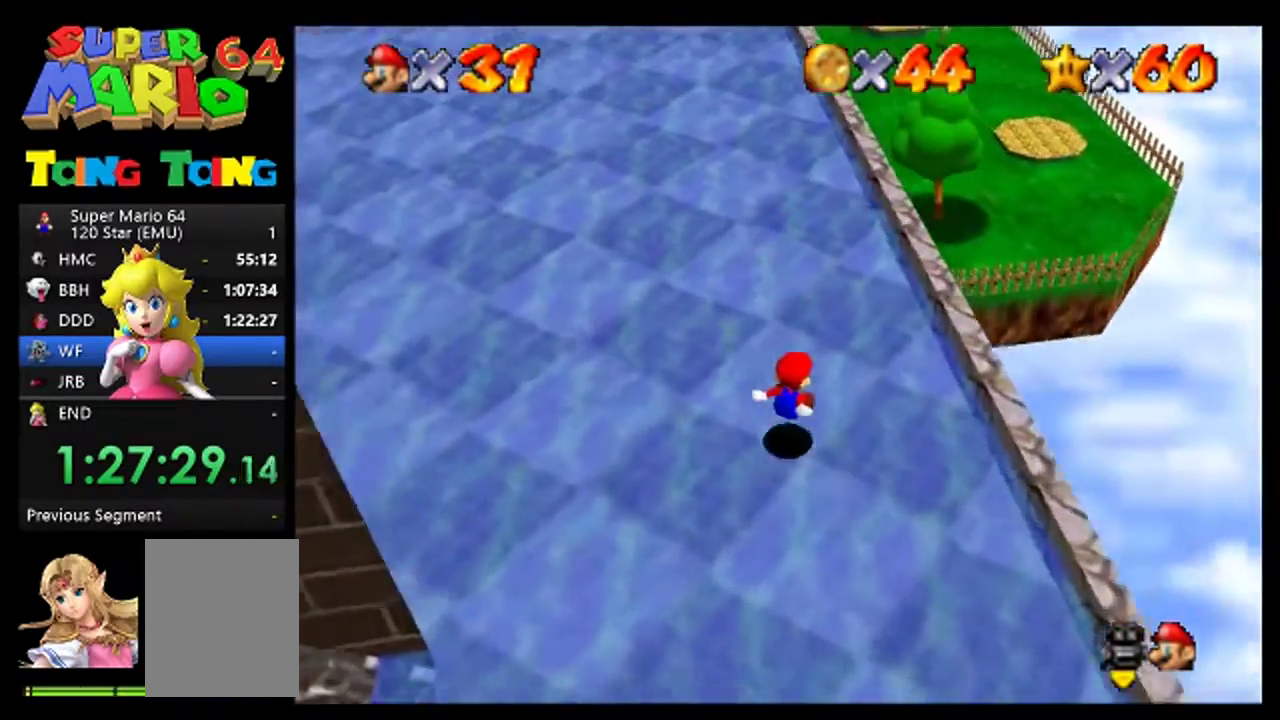
{"buttons": [], "left_stick": "up-left", "events": [[200, "left_stick", "up-left"]]}
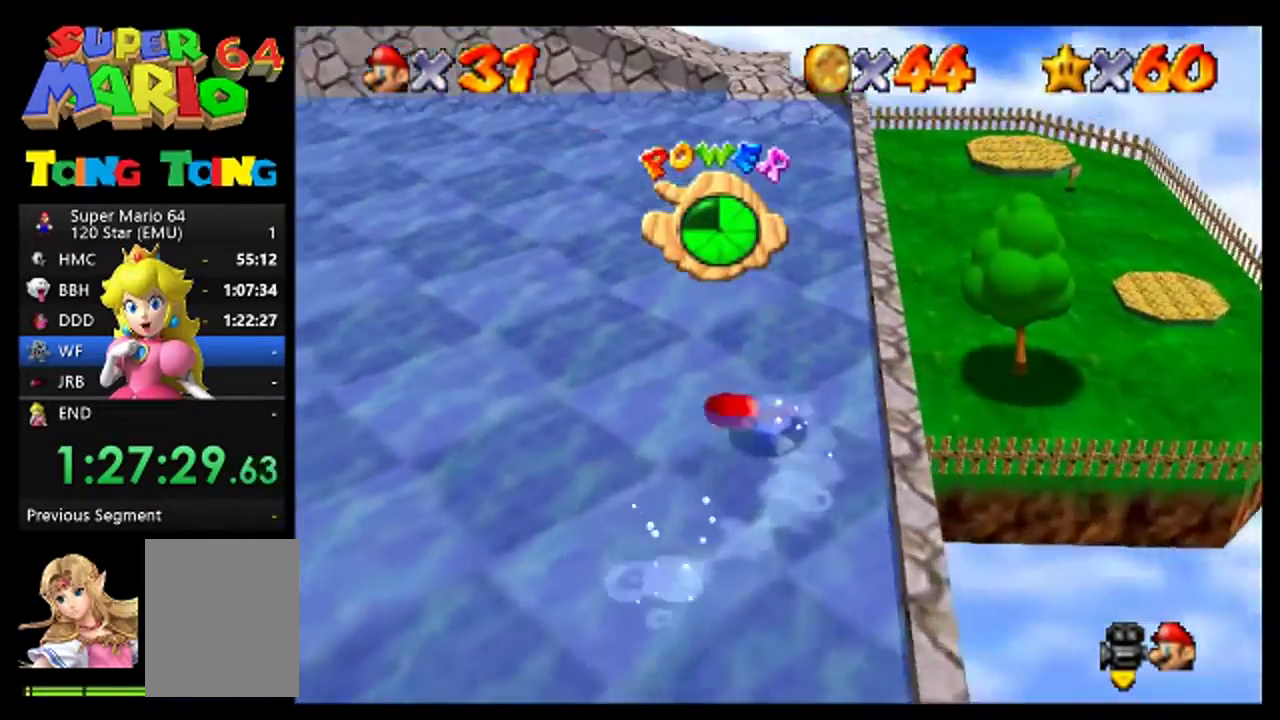
{"buttons": [], "left_stick": "up-right", "events": [[133, "left_stick", "up"], [367, "left_stick", "up-right"]]}
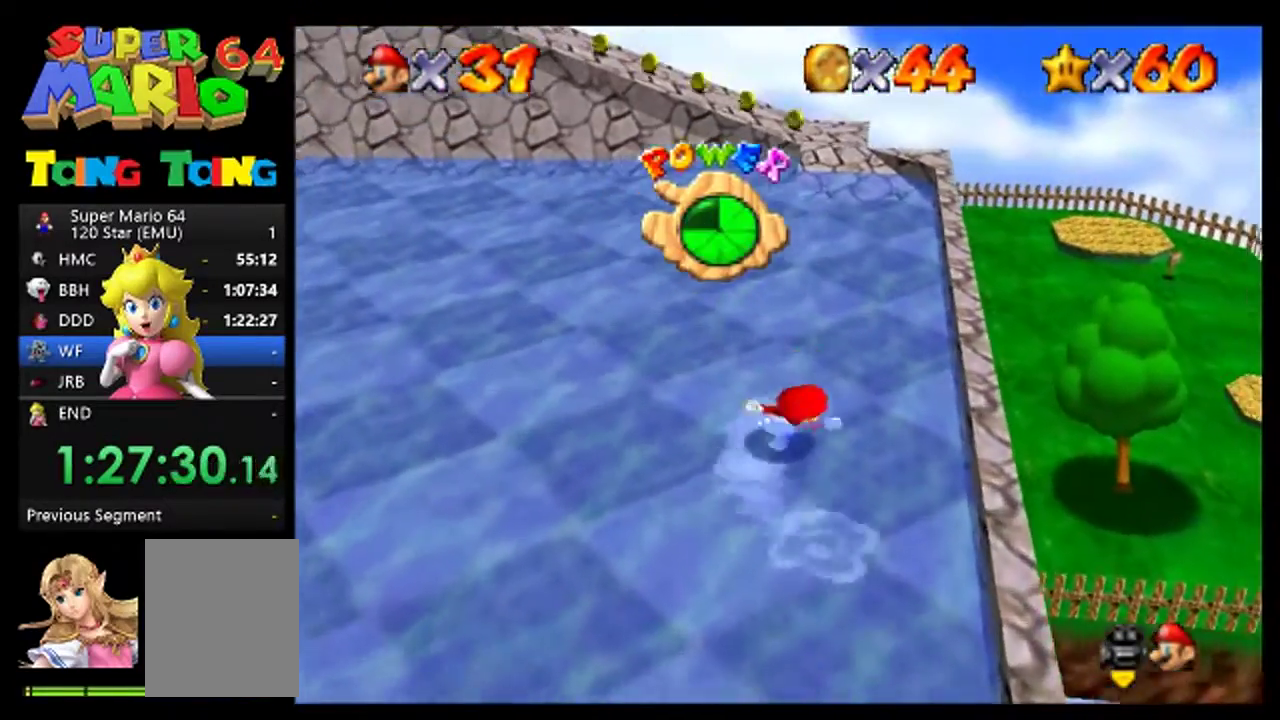
{"buttons": ["A"], "left_stick": "up", "events": [[33, "left_stick", "up"], [433, "A", "down"]]}
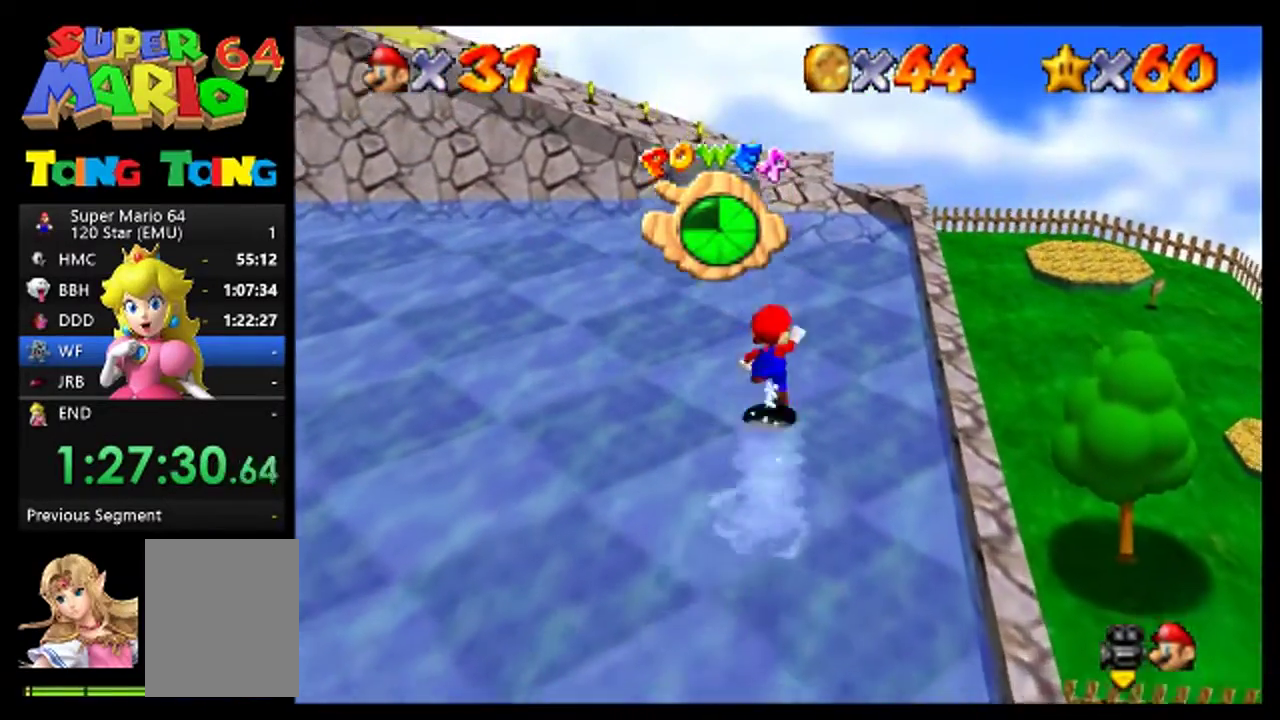
{"buttons": [], "left_stick": "up", "events": [[67, "A", "up"], [167, "left_stick", "up-right"], [333, "left_stick", "up"]]}
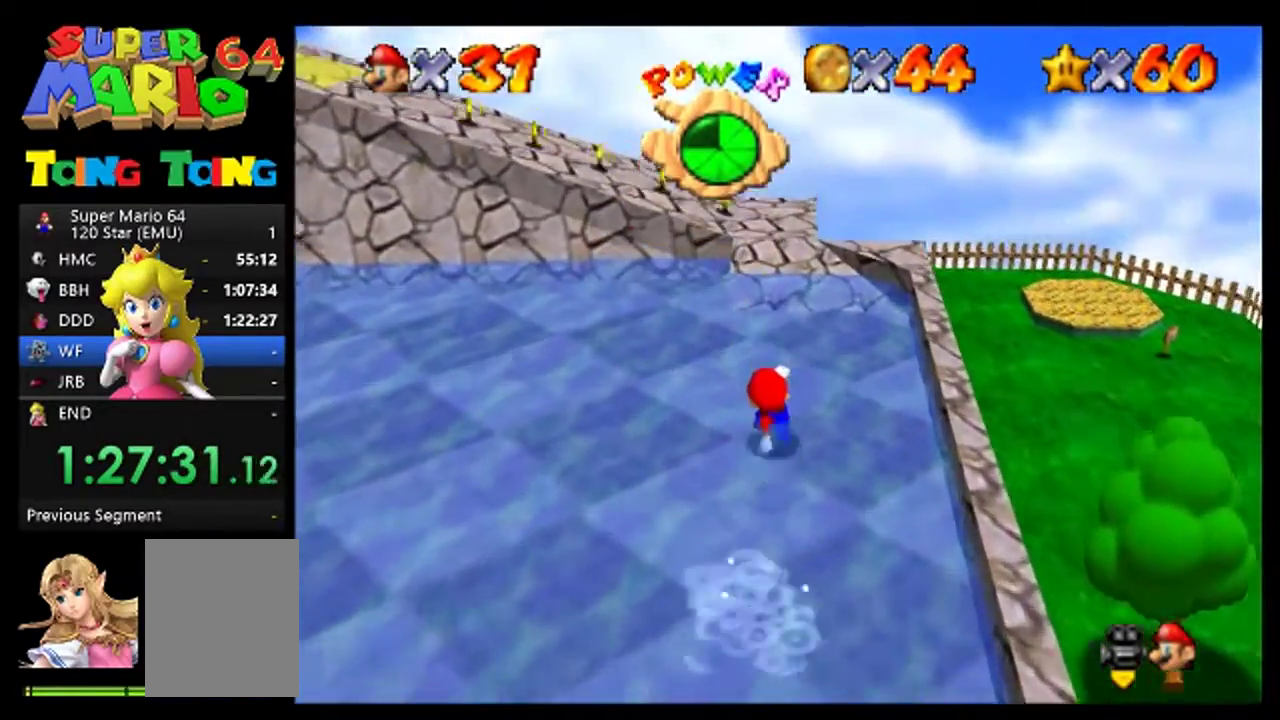
{"buttons": ["C_RIGHT"], "left_stick": "center", "events": [[67, "A", "down"], [133, "C_RIGHT", "down"], [200, "C_RIGHT", "up"], [300, "C_RIGHT", "down"], [367, "C_RIGHT", "up"], [367, "left_stick", "center"], [433, "A", "up"], [433, "C_RIGHT", "down"]]}
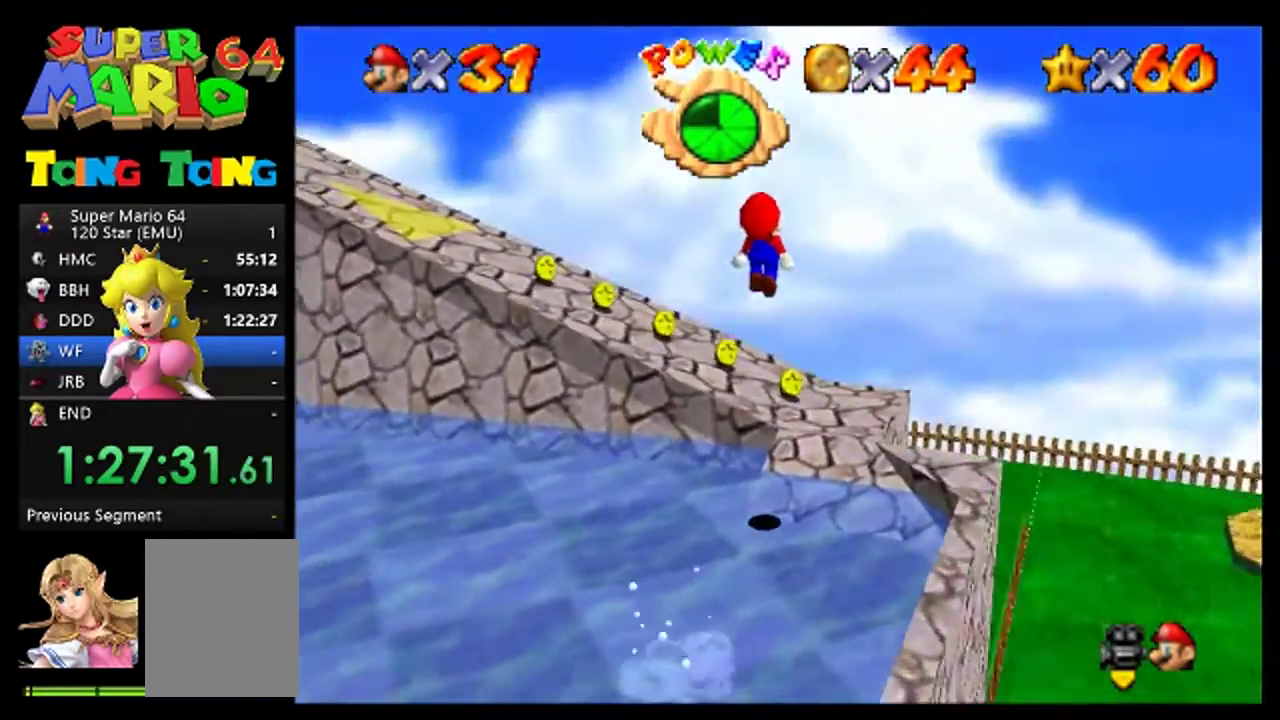
{"buttons": [], "left_stick": "up-left", "events": [[167, "C_RIGHT", "up"], [333, "left_stick", "up"], [500, "left_stick", "up-left"]]}
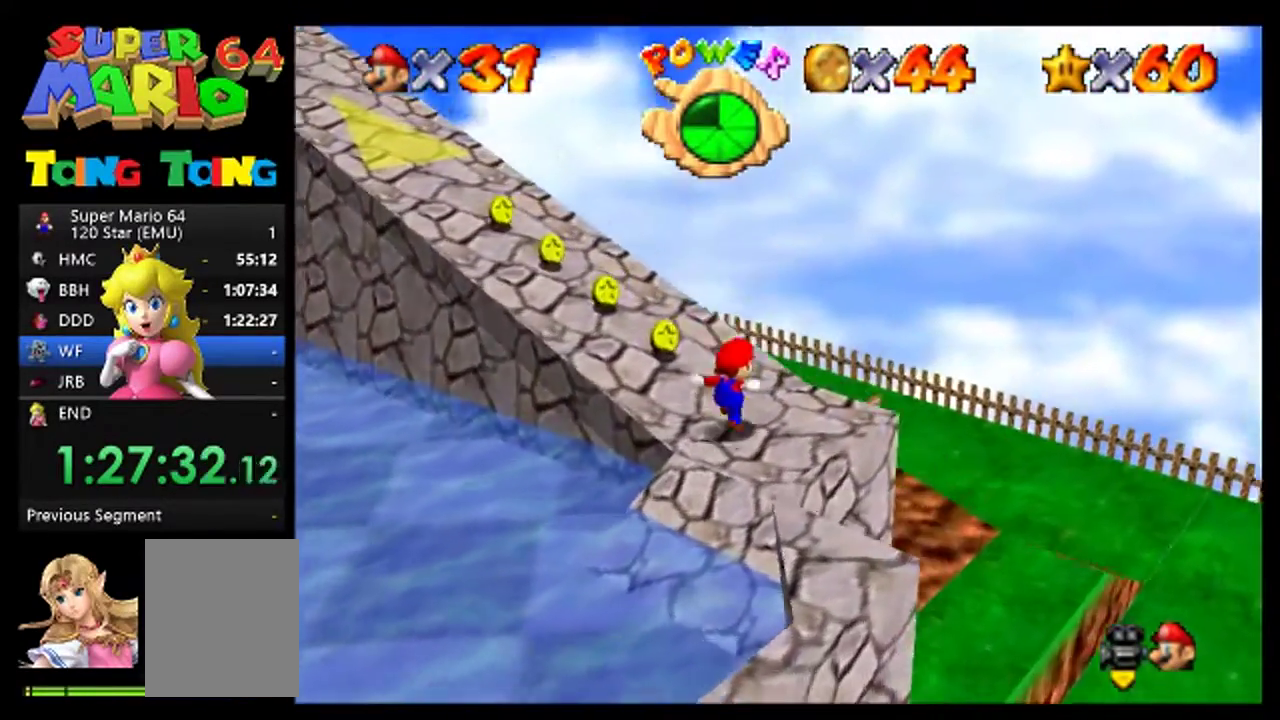
{"buttons": [], "left_stick": "left", "events": [[67, "left_stick", "left"], [333, "C_RIGHT", "down"], [433, "C_RIGHT", "up"]]}
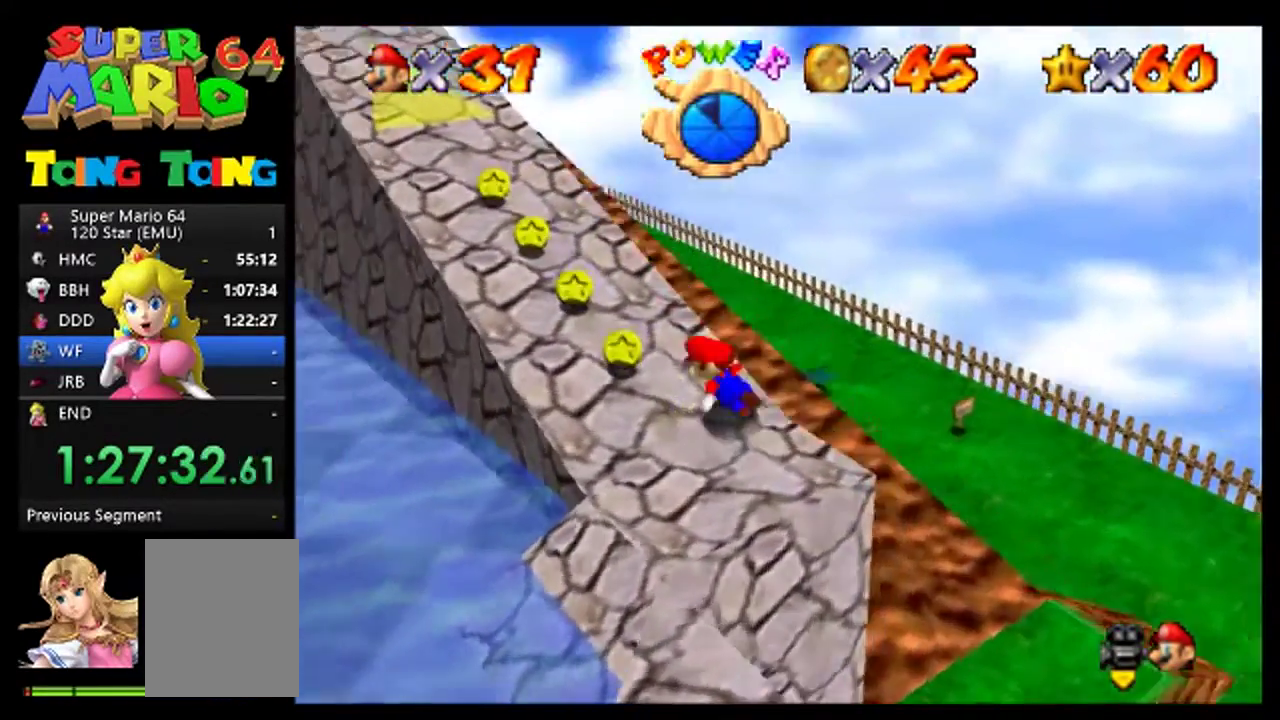
{"buttons": [], "left_stick": "up", "events": [[133, "C_RIGHT", "down"], [200, "left_stick", "center"], [267, "C_RIGHT", "up"], [333, "left_stick", "up"]]}
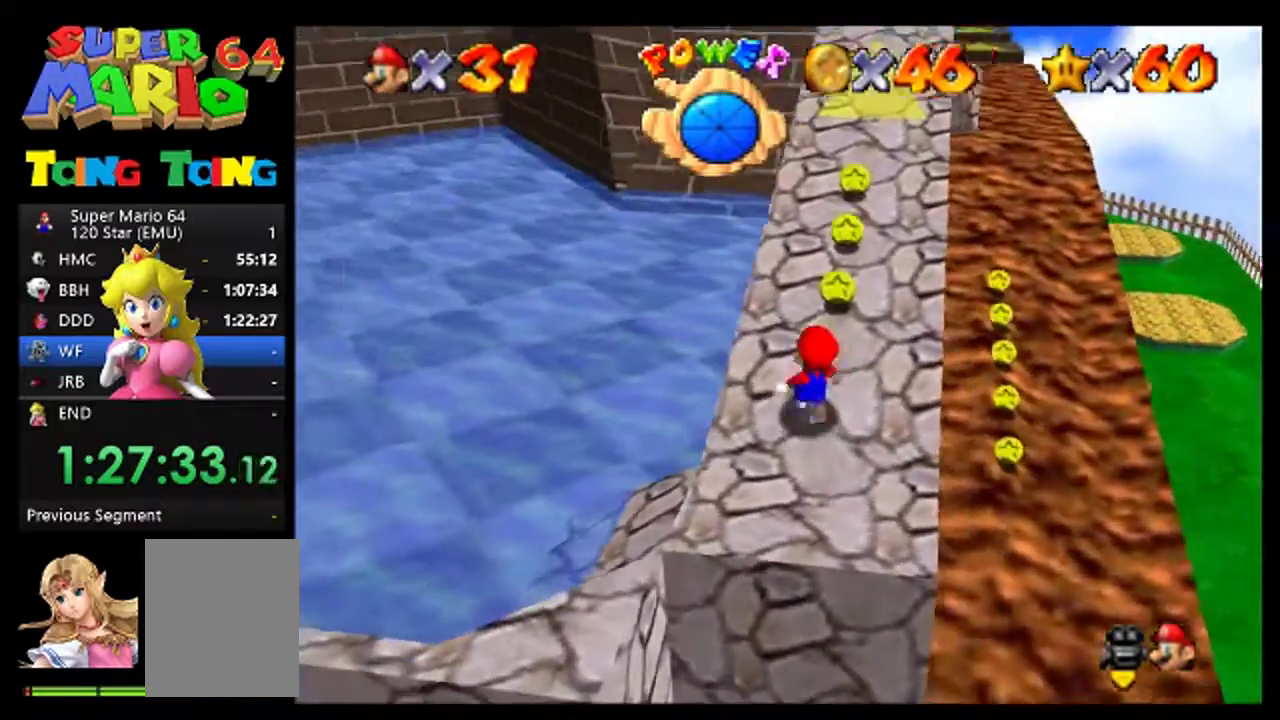
{"buttons": [], "left_stick": "up", "events": [[100, "left_stick", "up-right"], [500, "left_stick", "up"]]}
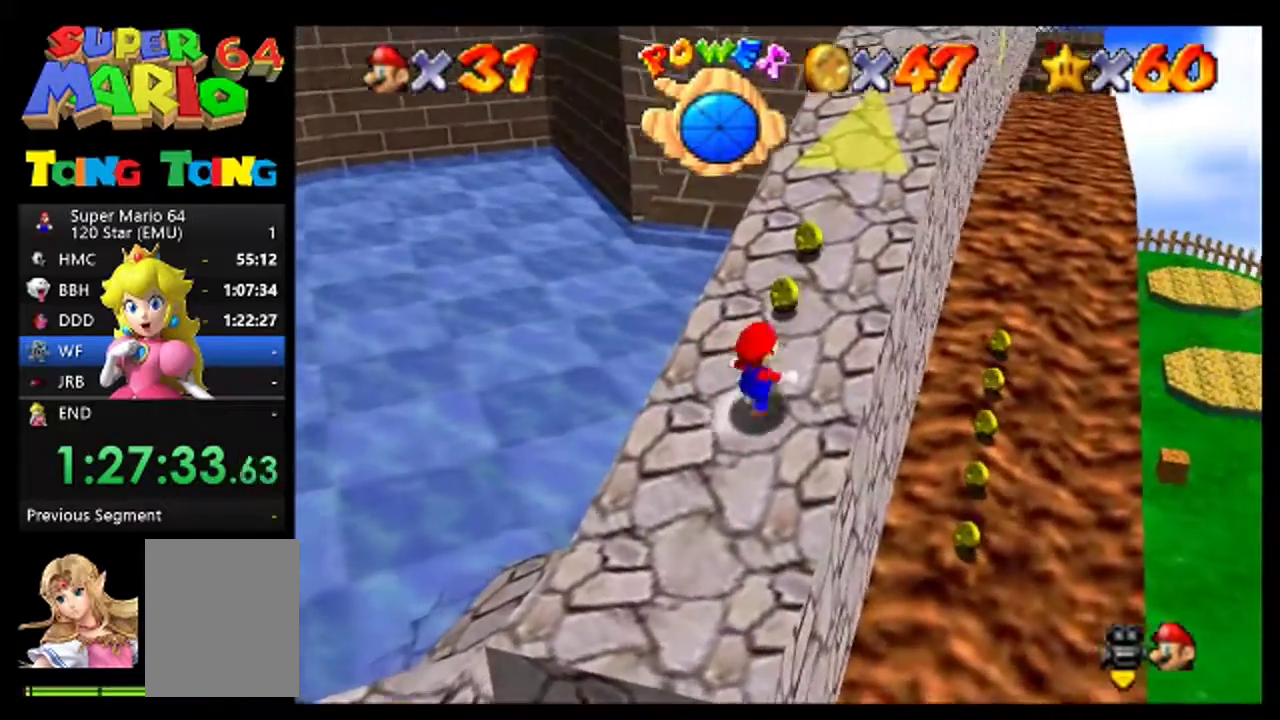
{"buttons": [], "left_stick": "up-right", "events": [[300, "left_stick", "up-right"]]}
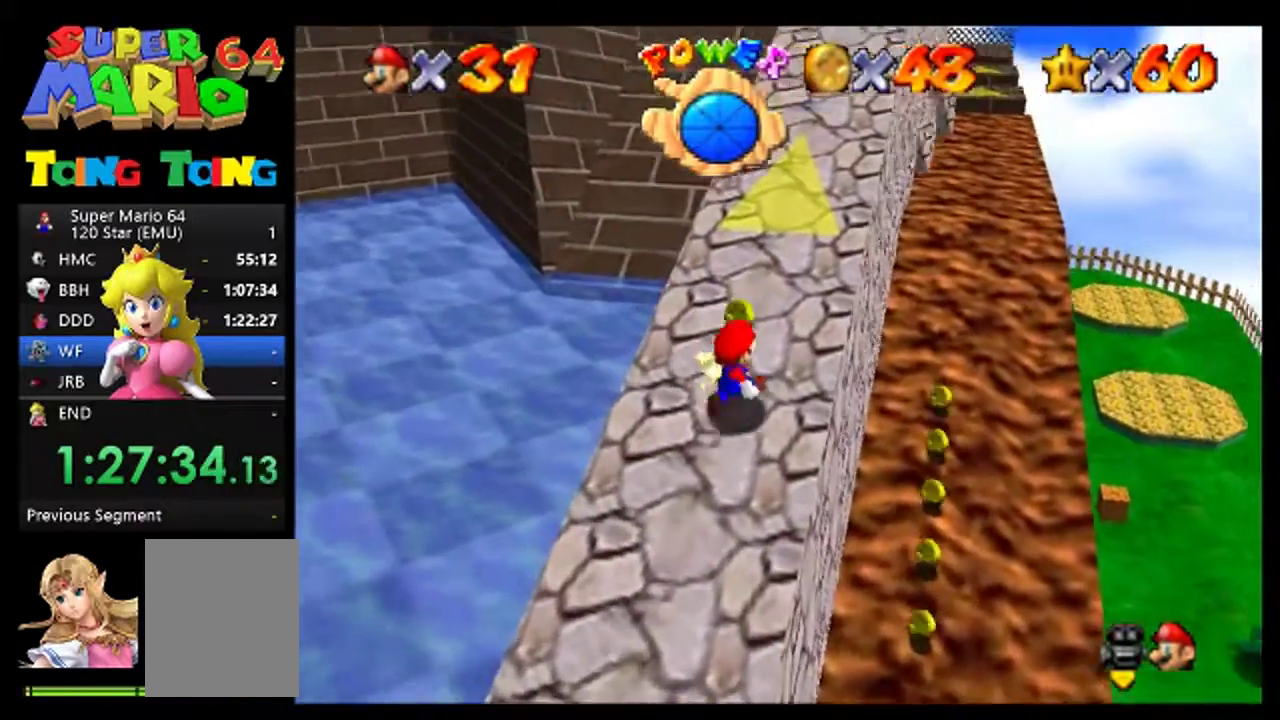
{"buttons": [], "left_stick": "up-right", "events": [[67, "left_stick", "up"], [267, "A", "down"], [367, "A", "up"], [367, "left_stick", "up-right"]]}
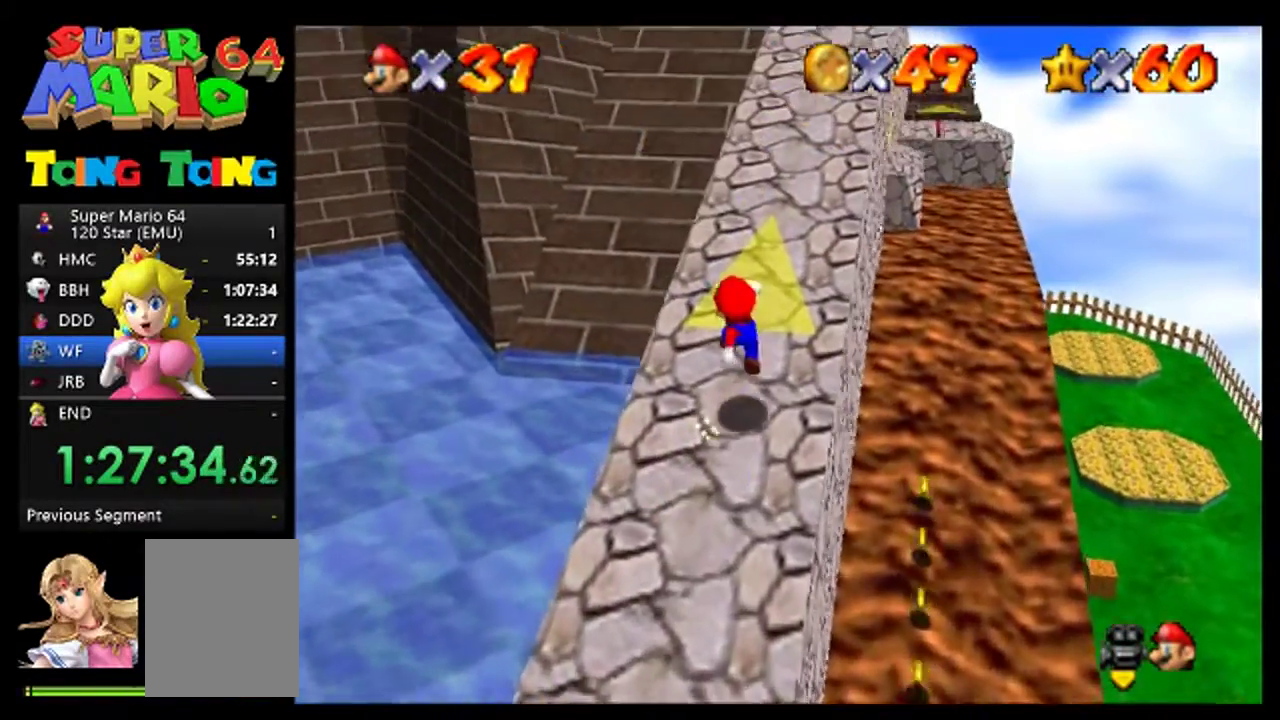
{"buttons": [], "left_stick": "up-right", "events": [[200, "A", "down"], [333, "A", "up"]]}
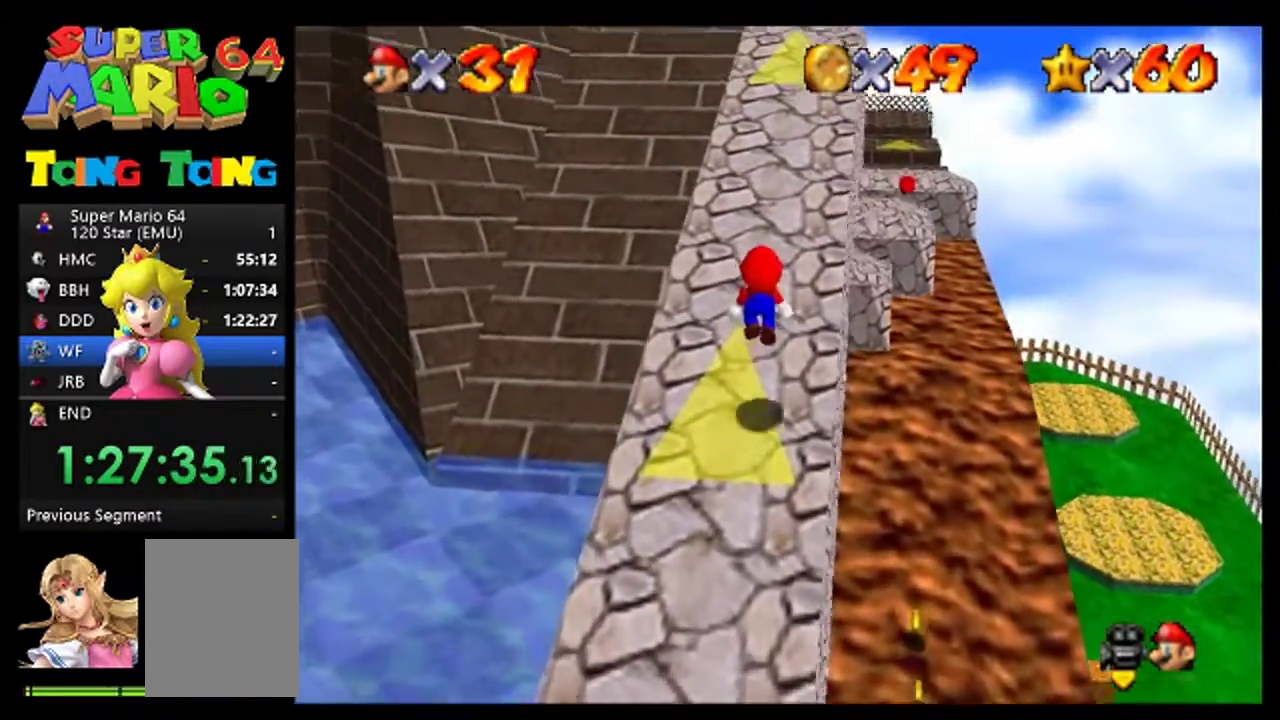
{"buttons": [], "left_stick": "up", "events": [[400, "left_stick", "up"]]}
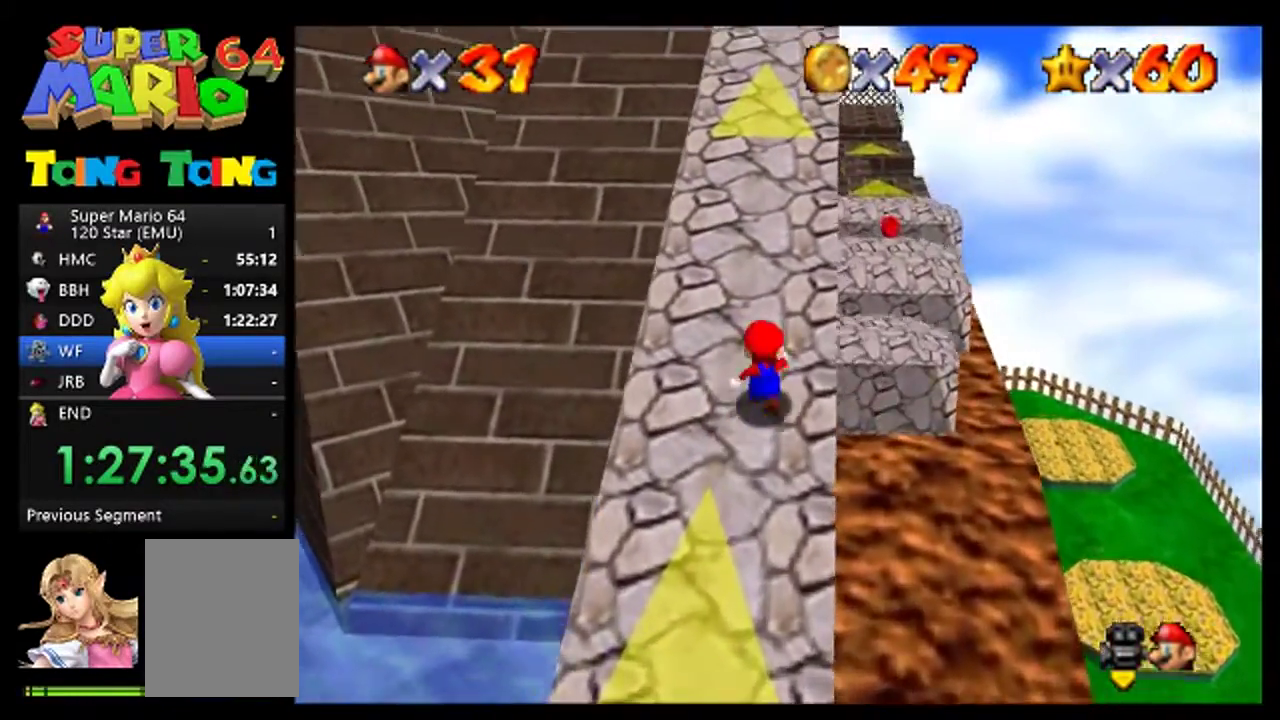
{"buttons": [], "left_stick": "up", "events": [[133, "A", "down"], [200, "A", "up"], [267, "left_stick", "up-right"], [433, "left_stick", "up"]]}
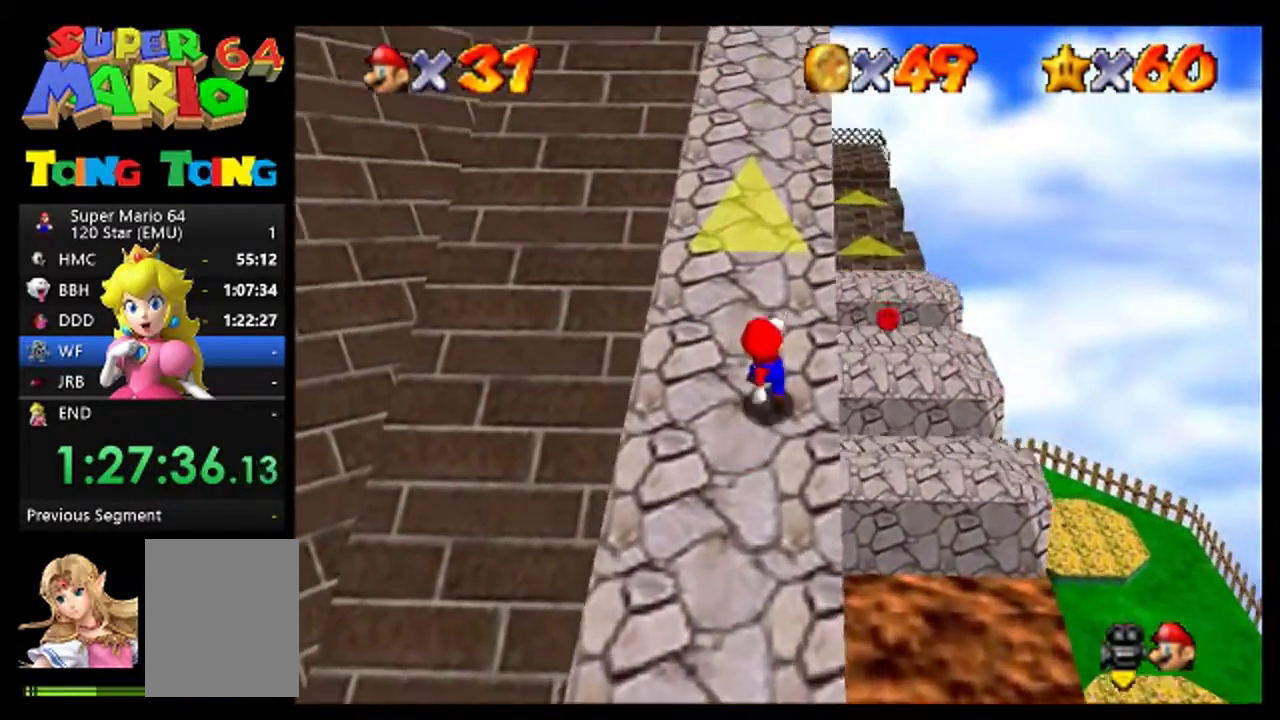
{"buttons": [], "left_stick": "up", "events": []}
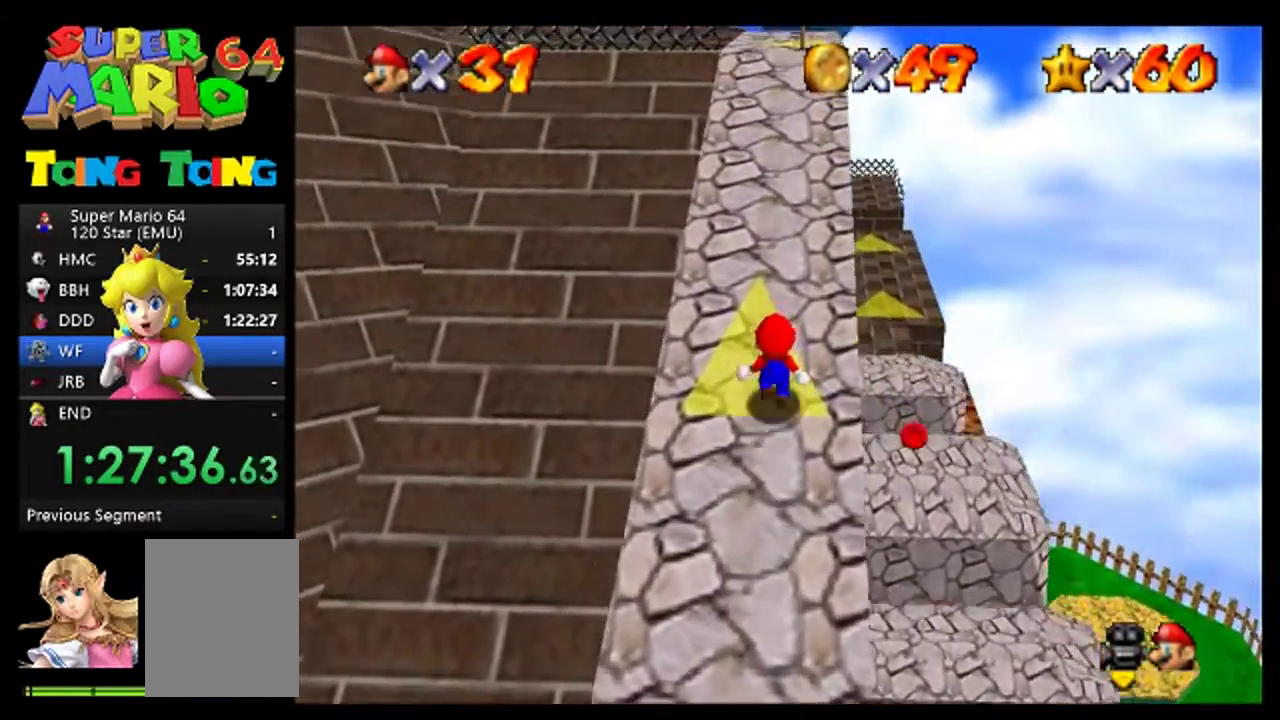
{"buttons": [], "left_stick": "up", "events": [[100, "A", "down"], [433, "A", "up"]]}
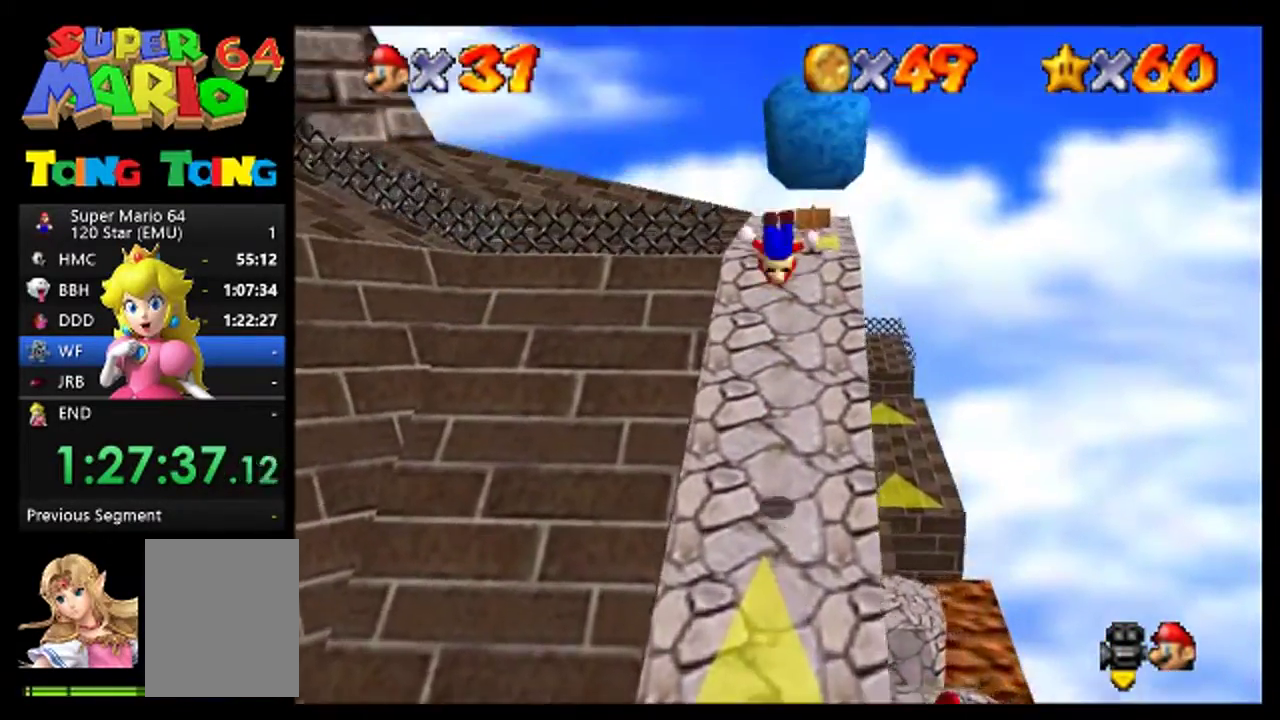
{"buttons": [], "left_stick": "up", "events": [[100, "B", "down"], [200, "B", "up"]]}
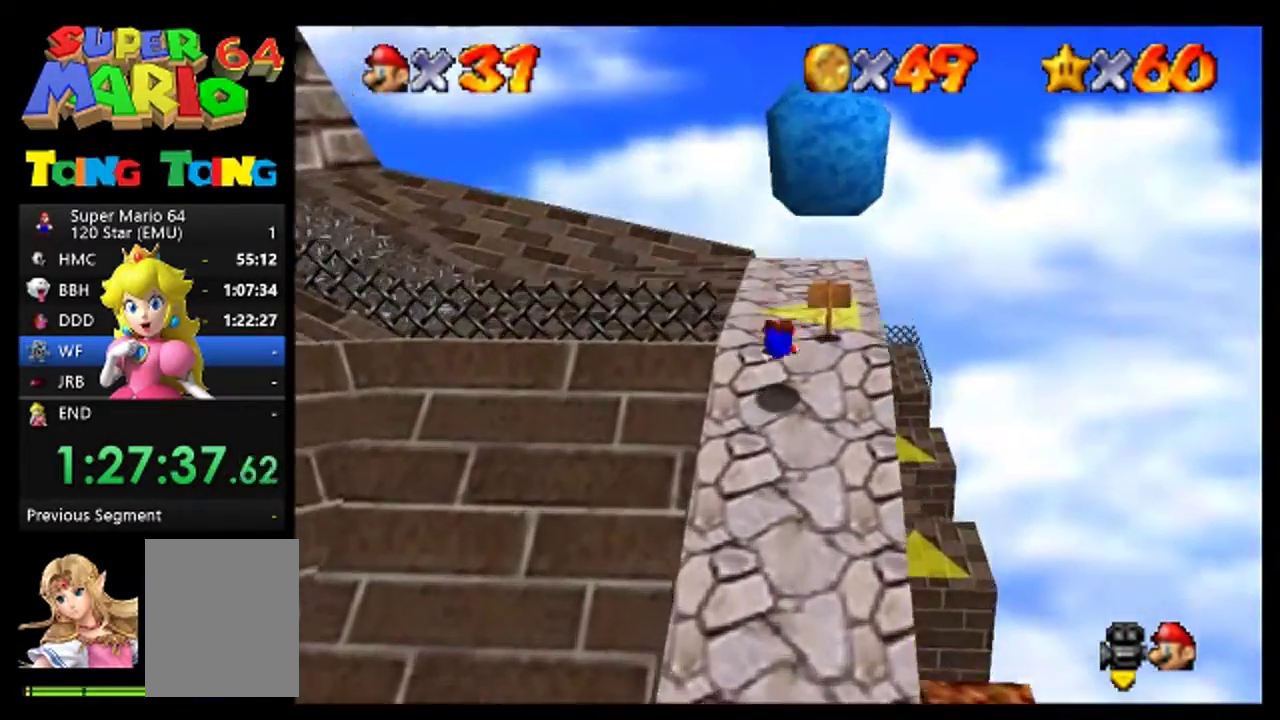
{"buttons": [], "left_stick": "center", "events": [[133, "A", "down"], [133, "left_stick", "center"], [233, "A", "up"]]}
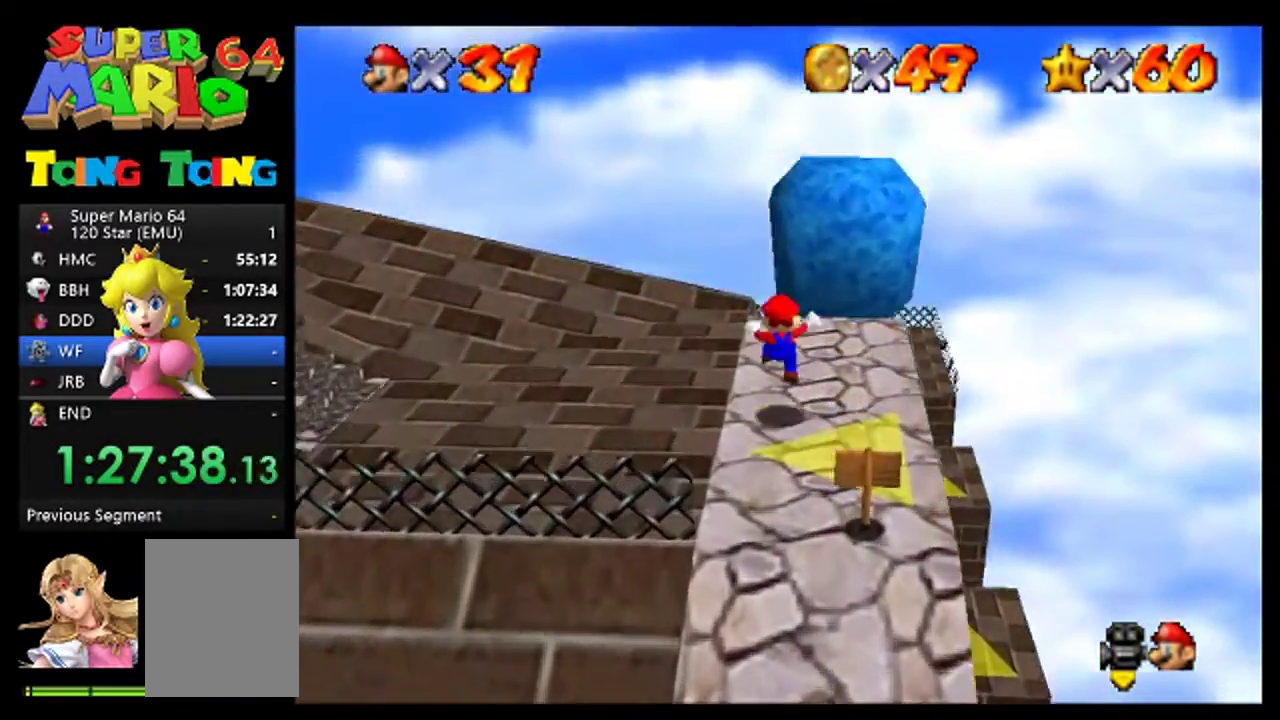
{"buttons": [], "left_stick": "up", "events": [[200, "left_stick", "up-right"], [367, "left_stick", "up"]]}
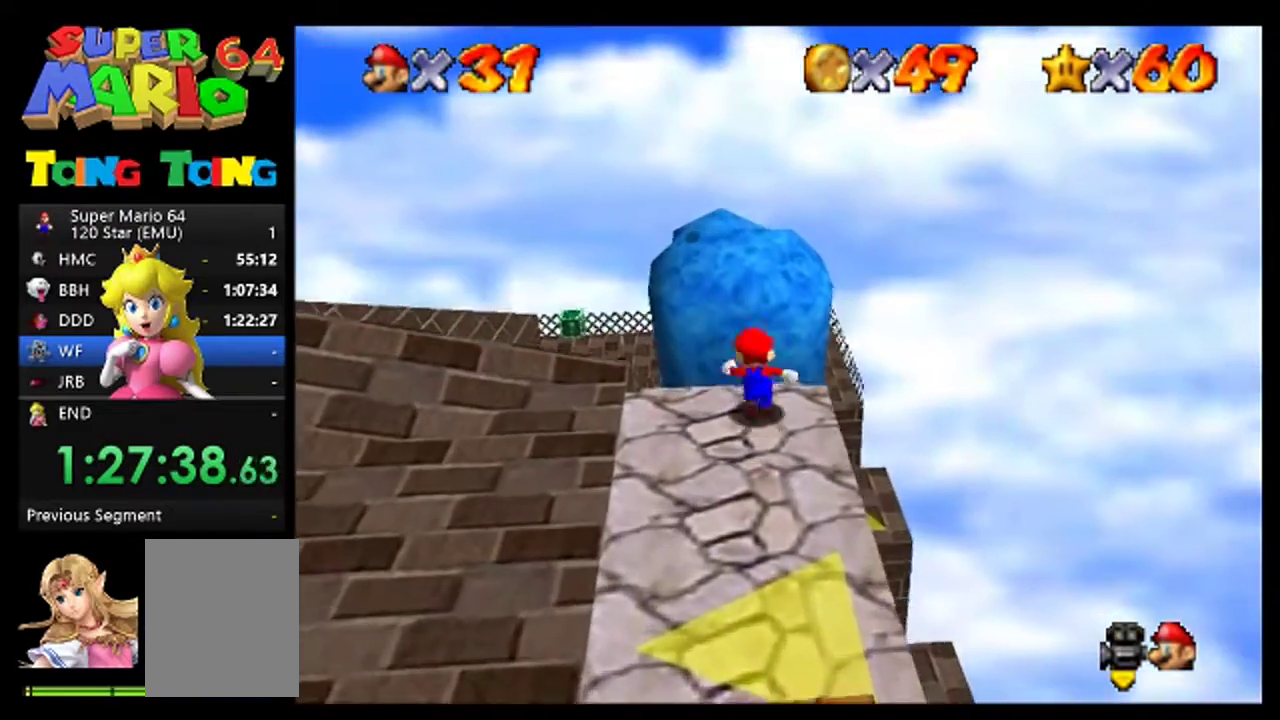
{"buttons": [], "left_stick": "left", "events": [[133, "A", "down"], [267, "left_stick", "up-left"], [433, "left_stick", "left"], [500, "A", "up"]]}
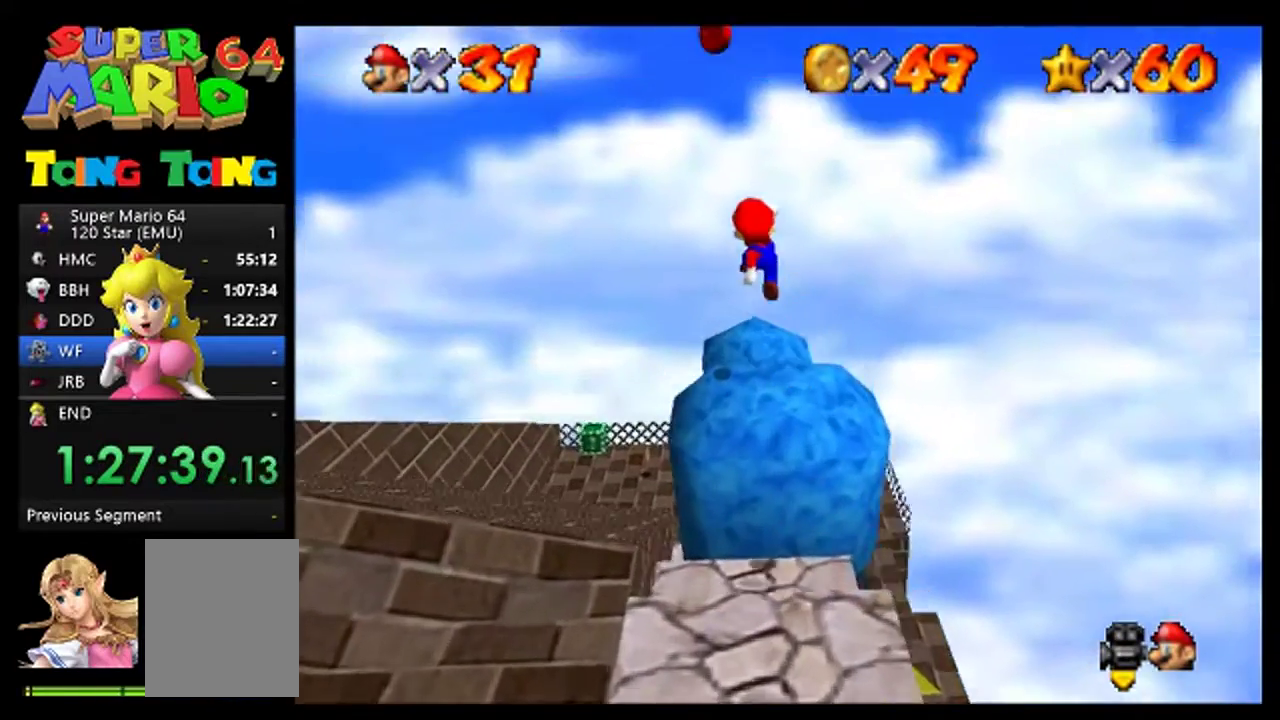
{"buttons": [], "left_stick": "center", "events": [[267, "left_stick", "center"]]}
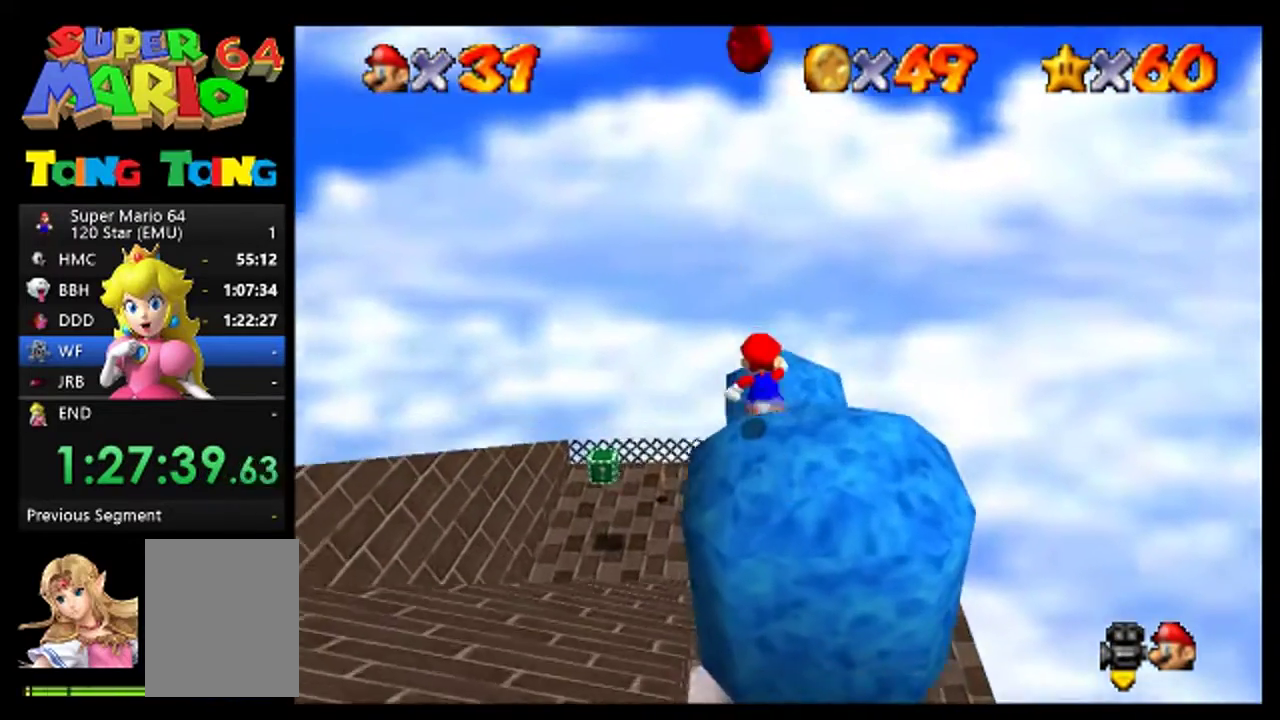
{"buttons": [], "left_stick": "center", "events": []}
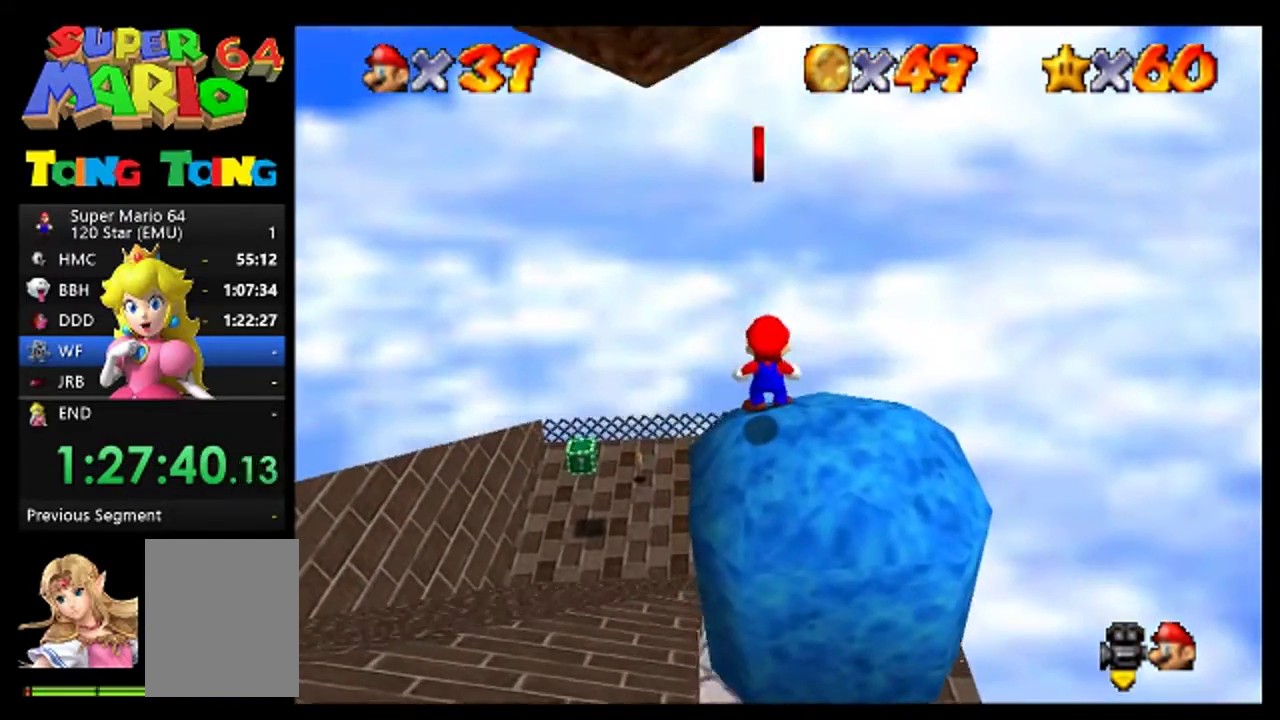
{"buttons": [], "left_stick": "down", "events": [[133, "left_stick", "down"], [300, "A", "down"], [467, "A", "up"]]}
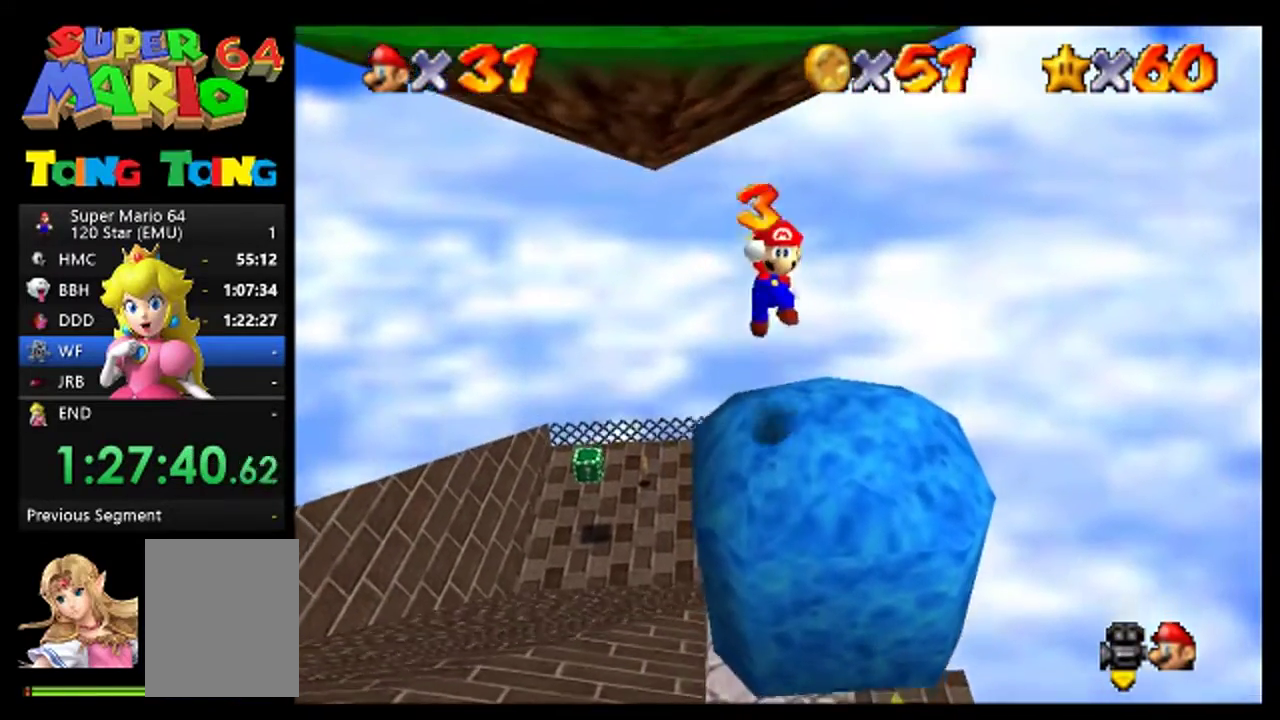
{"buttons": [], "left_stick": "down-left", "events": [[100, "B", "down"], [200, "B", "up"], [400, "left_stick", "down-left"]]}
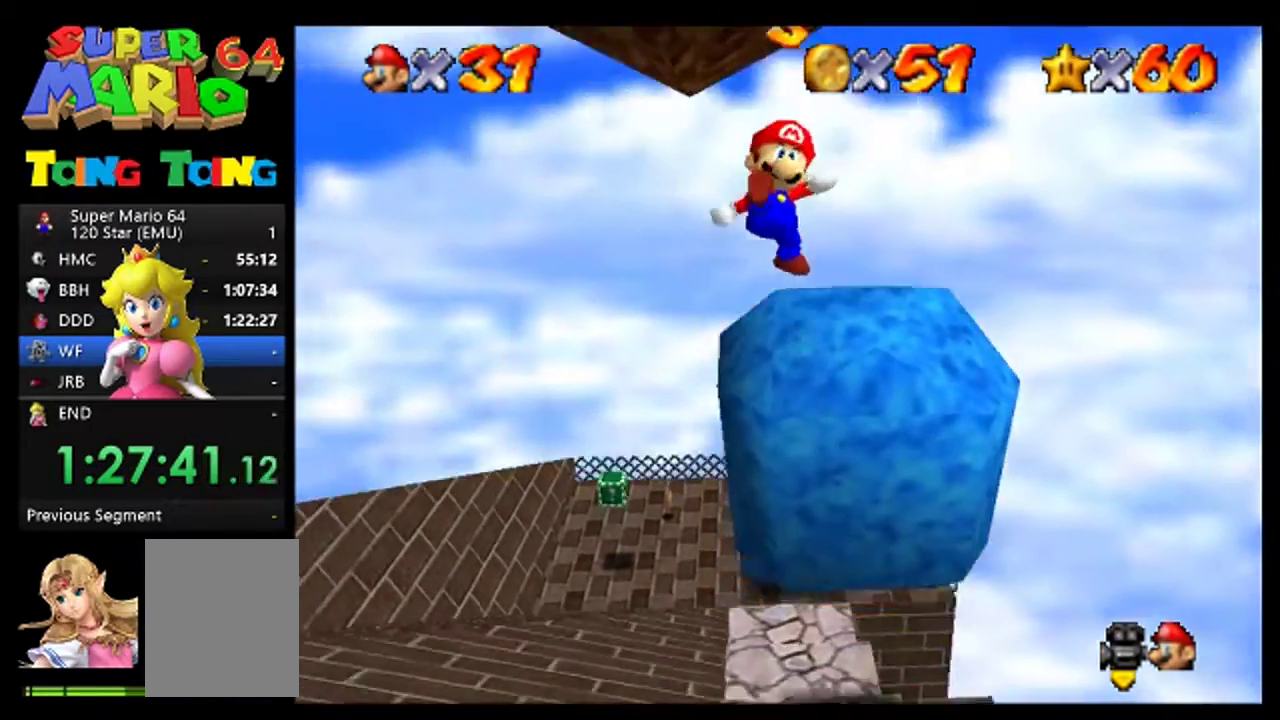
{"buttons": [], "left_stick": "down-left", "events": []}
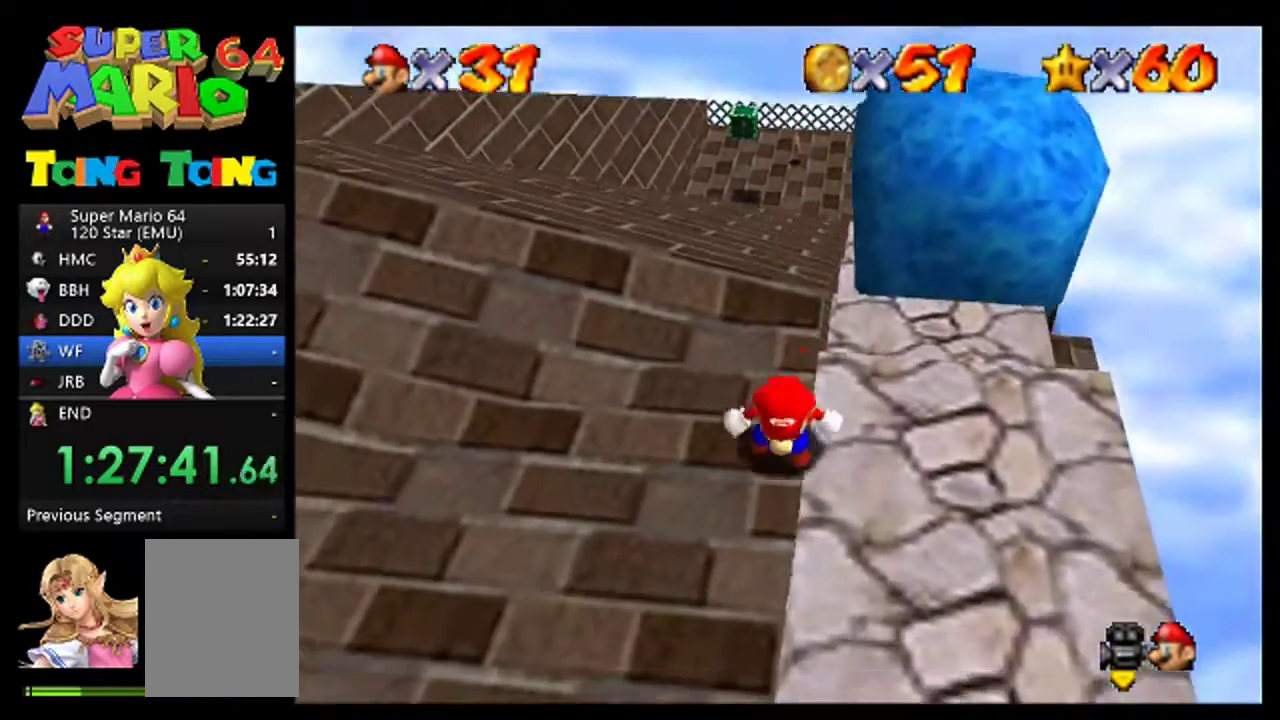
{"buttons": [], "left_stick": "center", "events": [[267, "left_stick", "left"], [333, "left_stick", "center"], [367, "C_RIGHT", "down"], [500, "C_RIGHT", "up"]]}
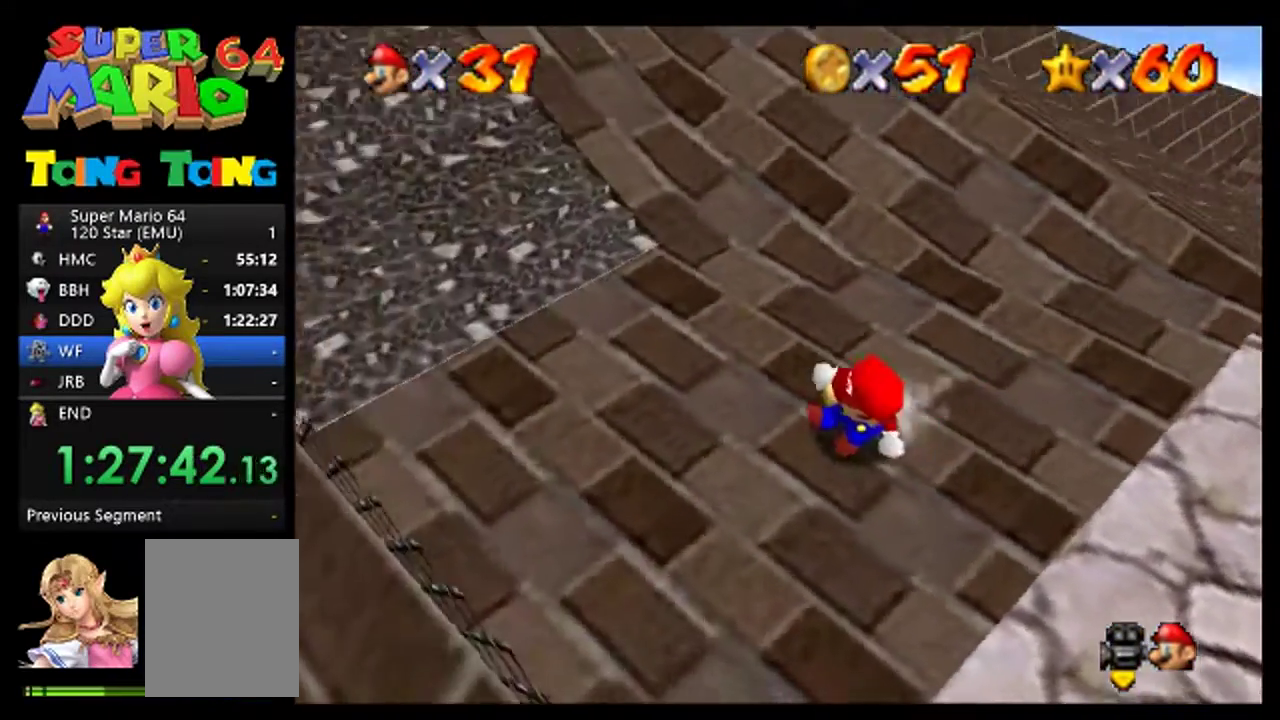
{"buttons": [], "left_stick": "up-left", "events": [[67, "C_RIGHT", "down"], [133, "C_RIGHT", "up"], [267, "left_stick", "left"], [500, "left_stick", "up-left"]]}
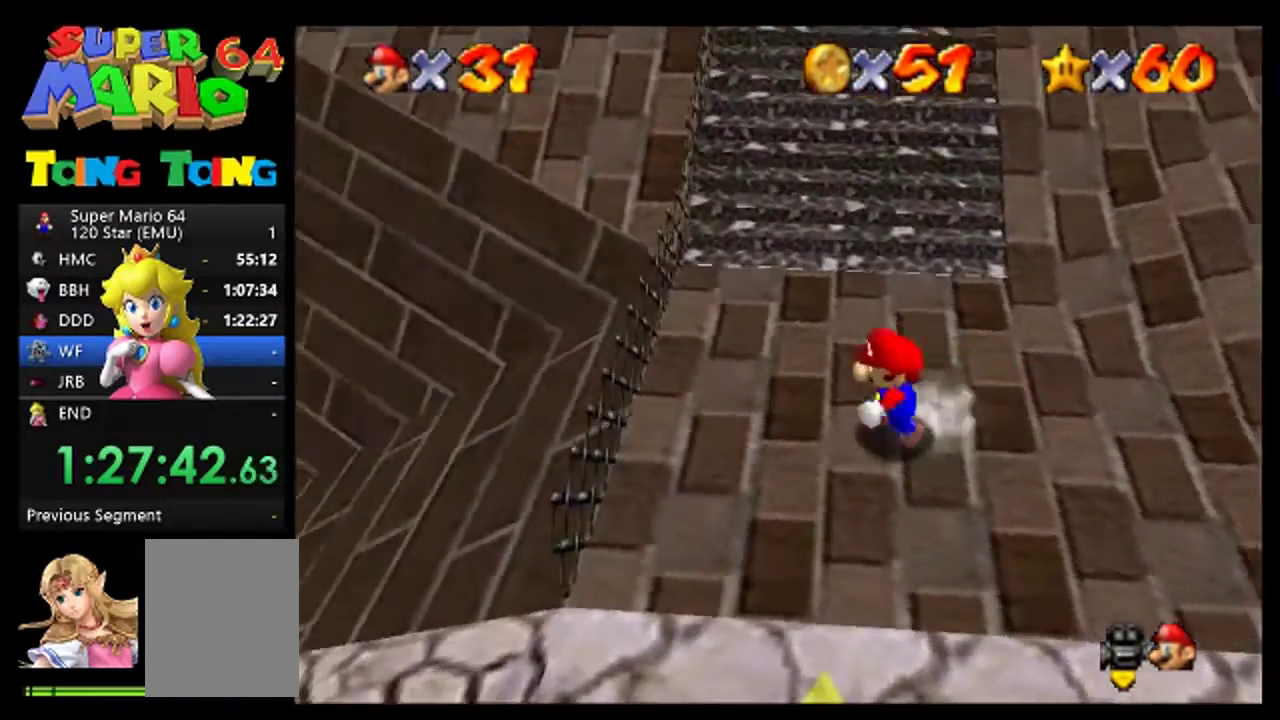
{"buttons": [], "left_stick": "up", "events": [[100, "left_stick", "up"]]}
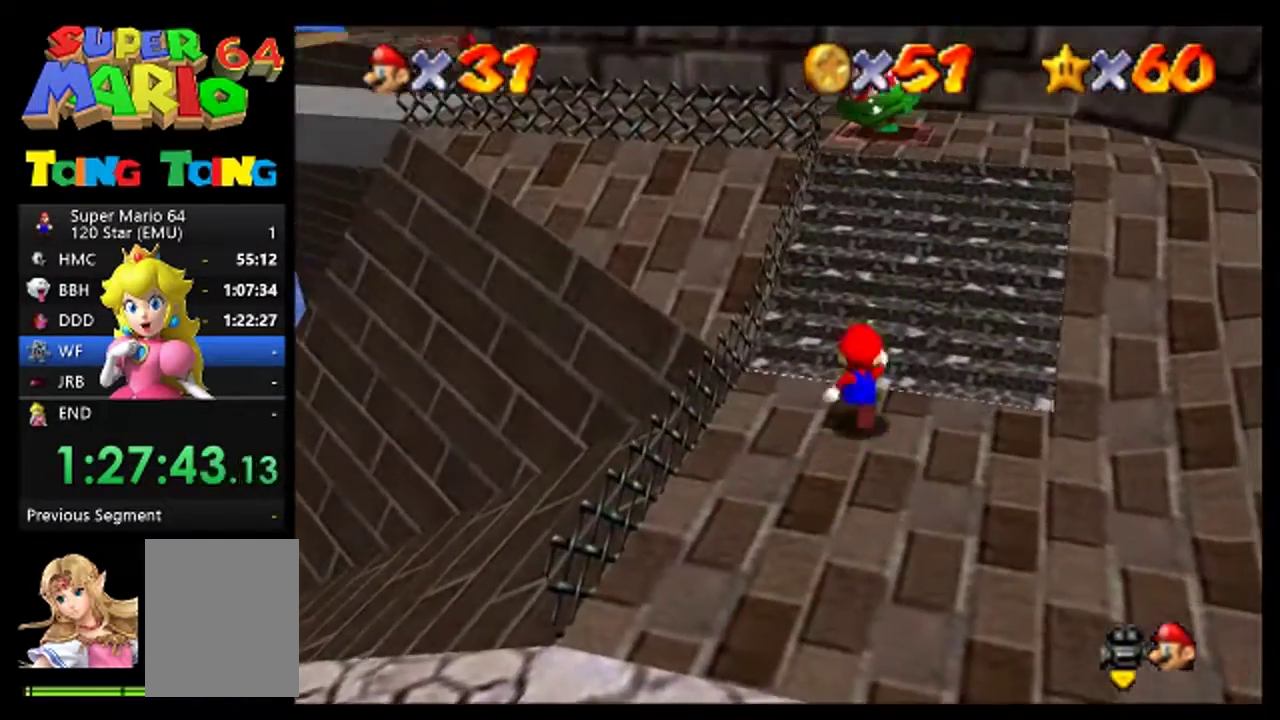
{"buttons": [], "left_stick": "up", "events": []}